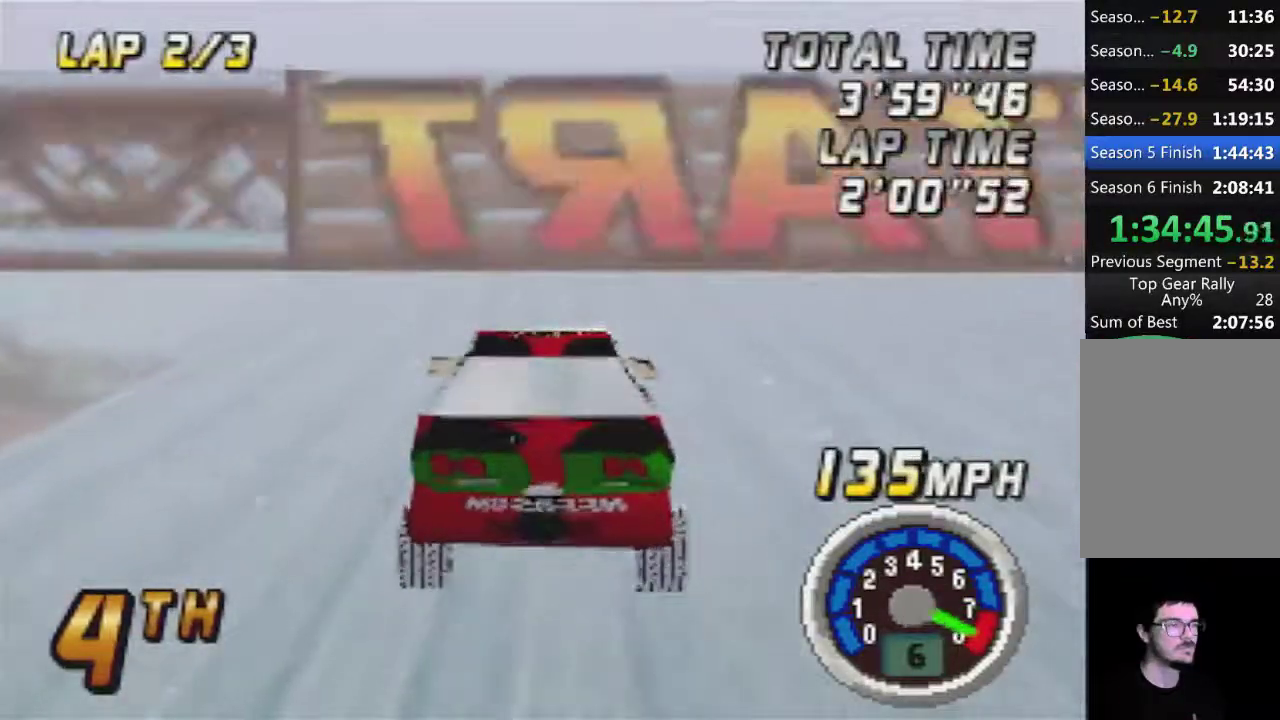
Gameplay with a controller (Nintendo layout); each line is a JSON object with the inputs held at the frame after it. "events" lists button and stick changes between this image and that frame as [ms after this image, input, new state], when the widget could be followed in between. Not read: A L3 R3.
{"buttons": [], "left_stick": "right", "events": [[150, "left_stick", "right"]]}
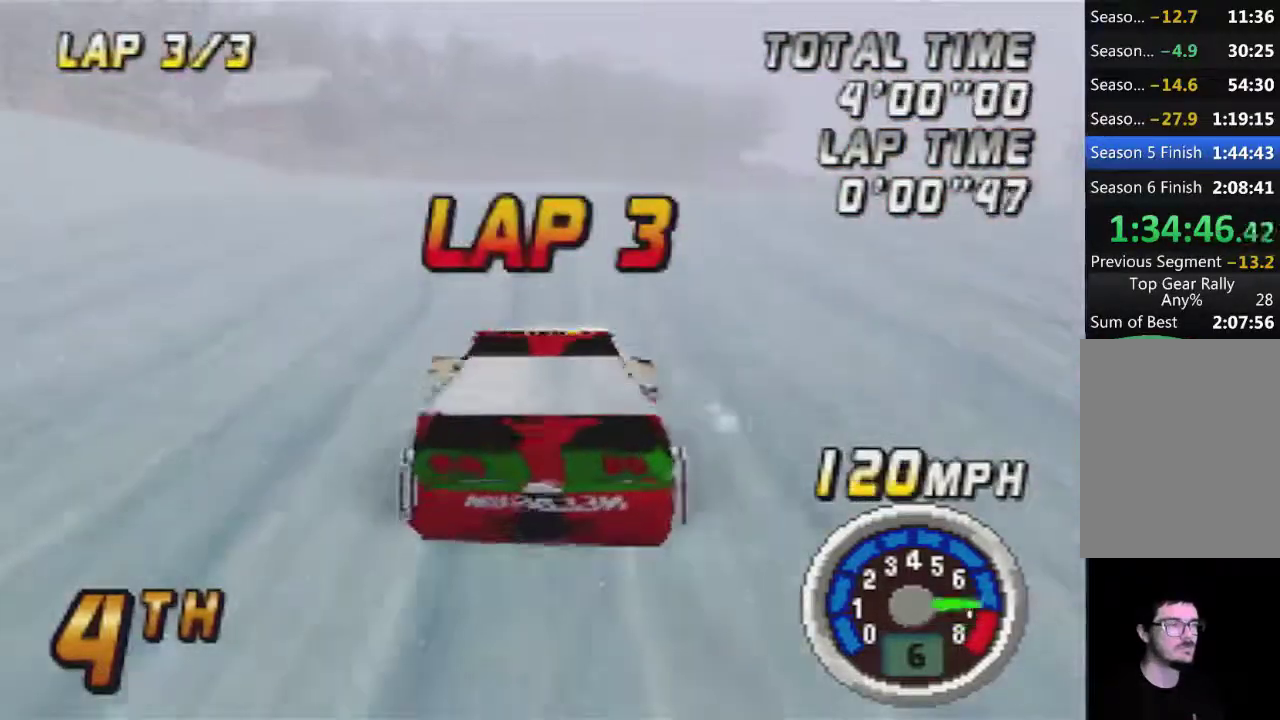
{"buttons": [], "left_stick": "right", "events": []}
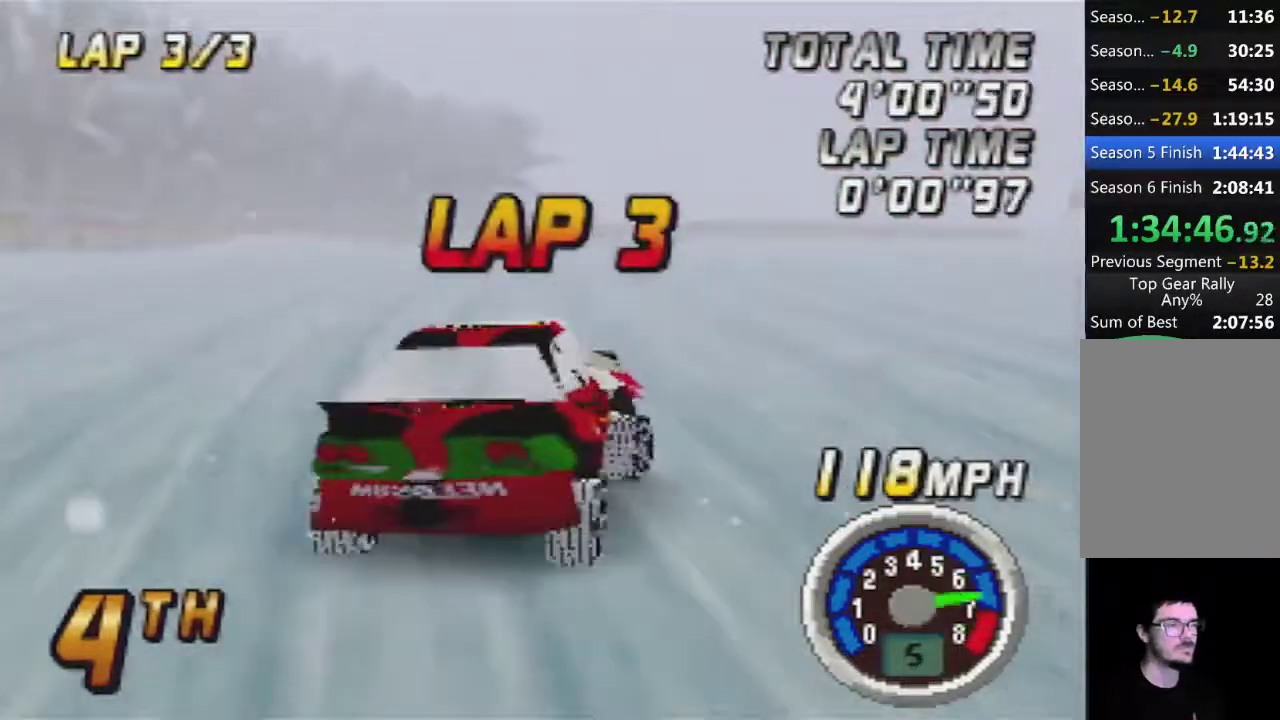
{"buttons": [], "left_stick": "center", "events": [[83, "left_stick", "center"], [183, "left_stick", "left"], [367, "left_stick", "center"]]}
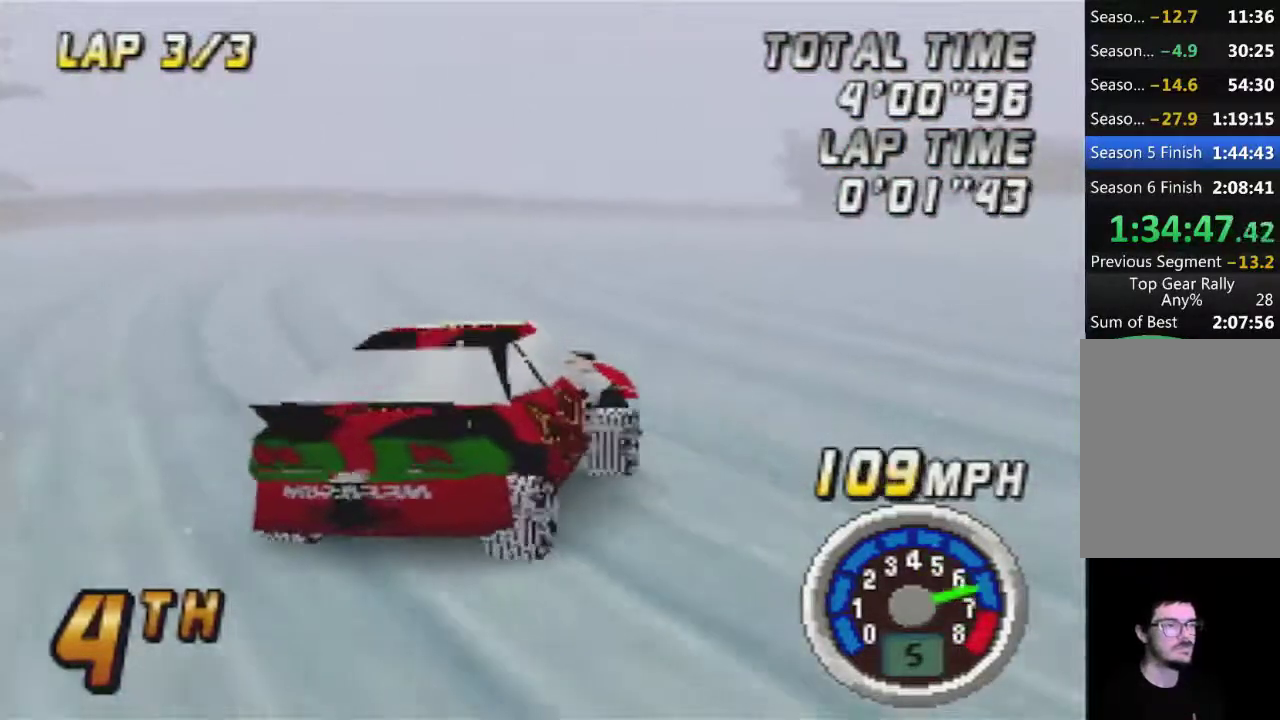
{"buttons": [], "left_stick": "center", "events": [[183, "left_stick", "right"], [233, "left_stick", "center"]]}
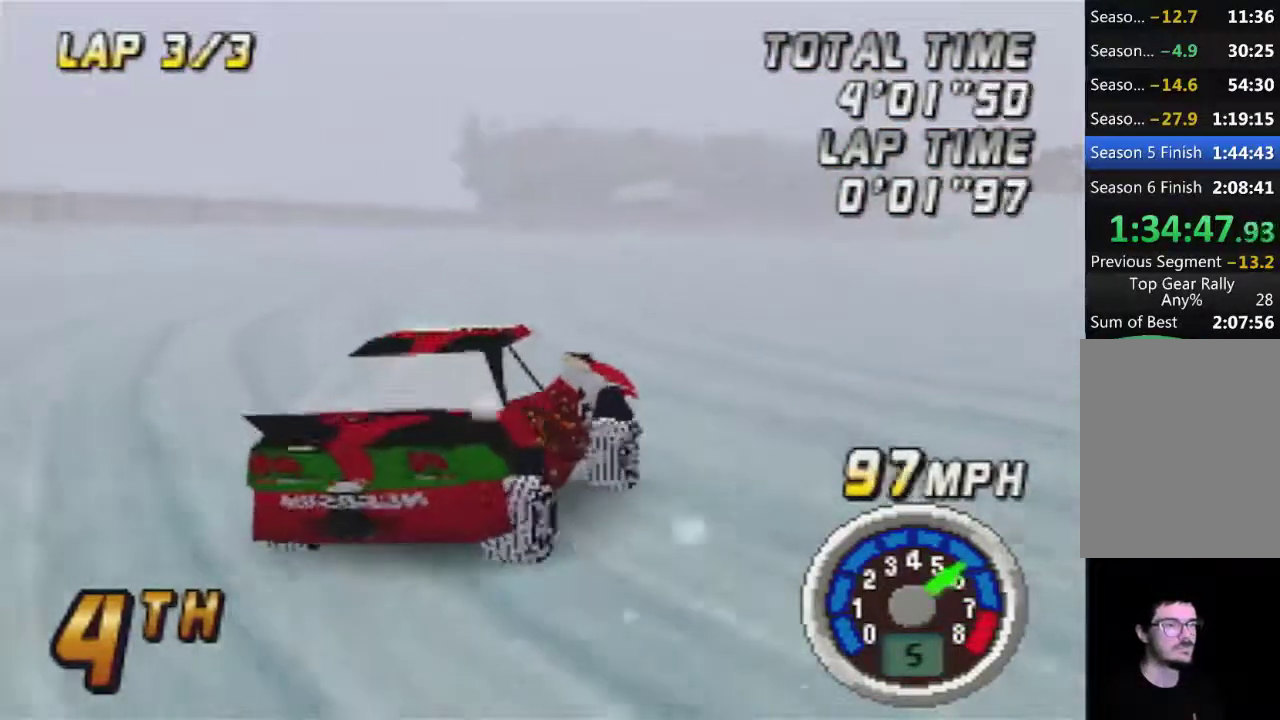
{"buttons": [], "left_stick": "left", "events": [[17, "left_stick", "right"], [83, "left_stick", "center"], [183, "left_stick", "right"], [267, "left_stick", "center"], [450, "left_stick", "left"]]}
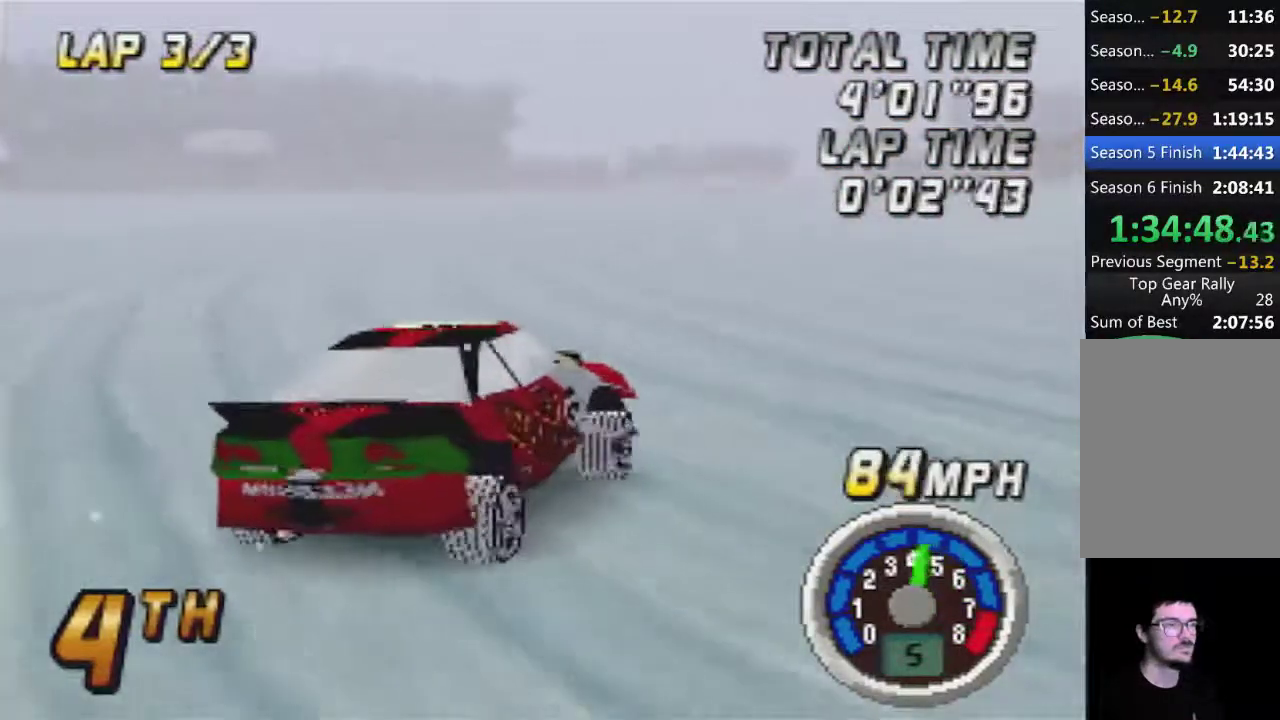
{"buttons": [], "left_stick": "right", "events": [[183, "left_stick", "center"], [483, "left_stick", "right"]]}
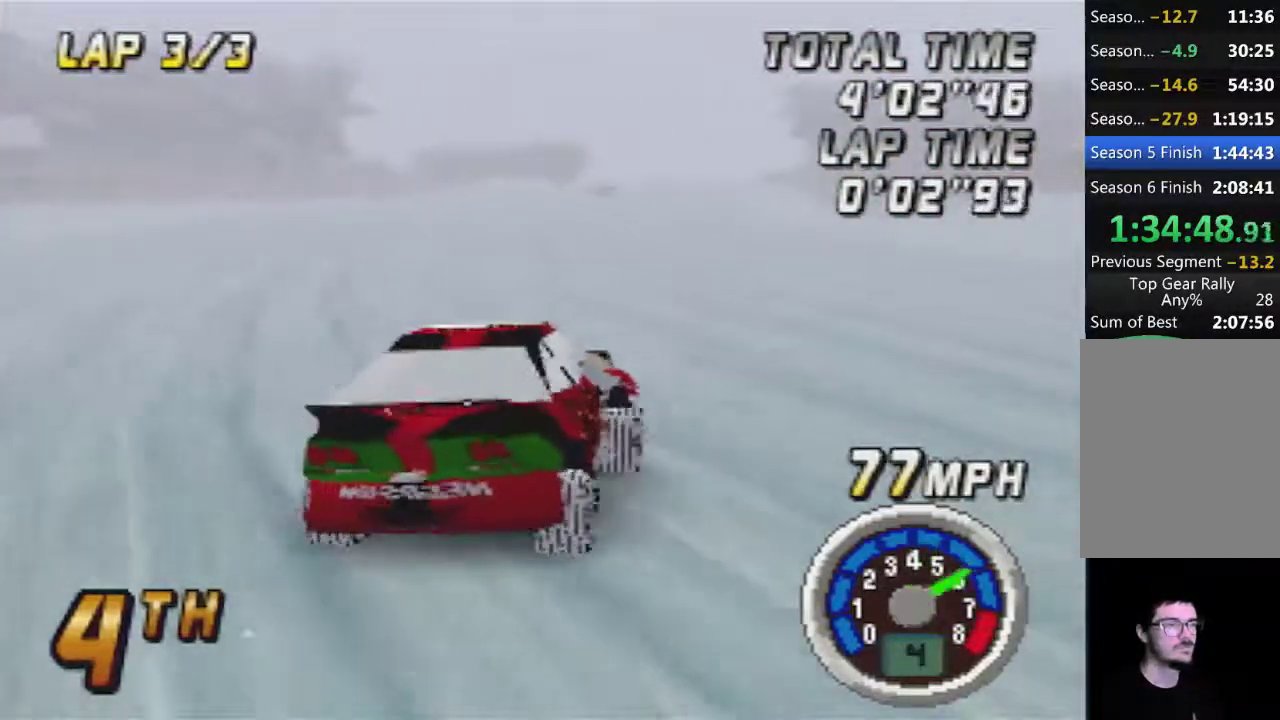
{"buttons": [], "left_stick": "center", "events": [[83, "left_stick", "center"]]}
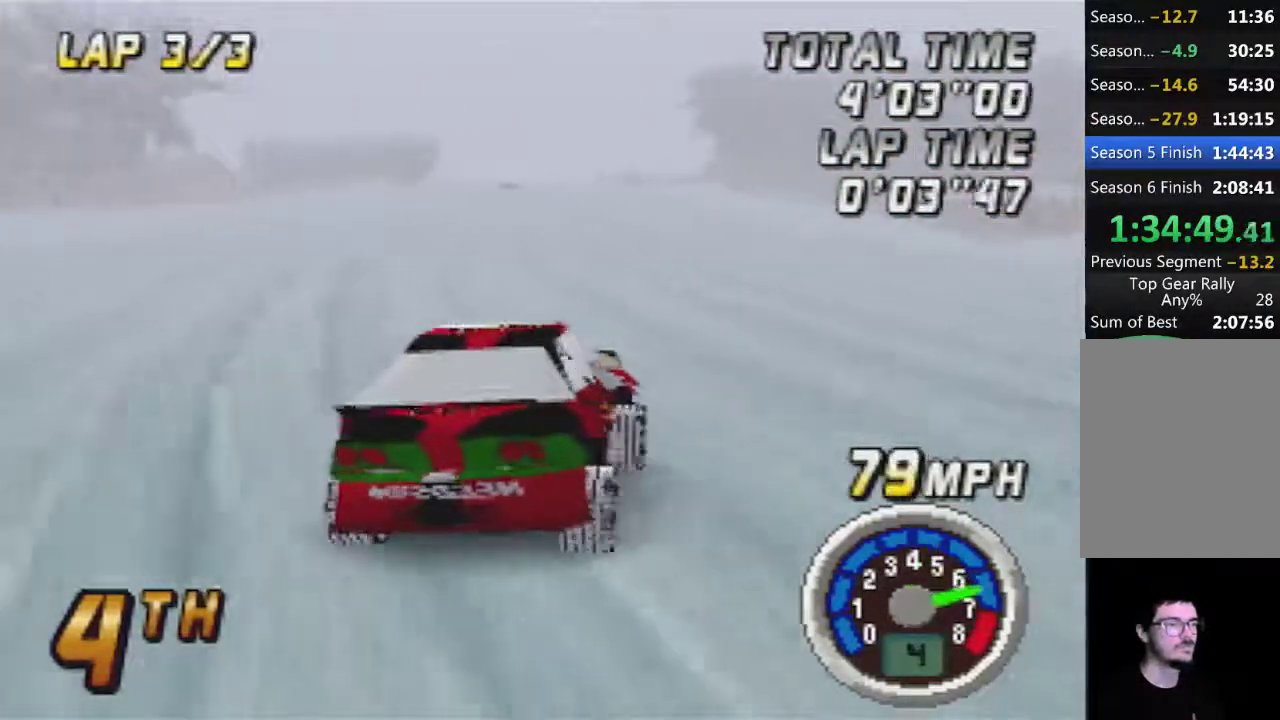
{"buttons": [], "left_stick": "left", "events": [[183, "left_stick", "left"]]}
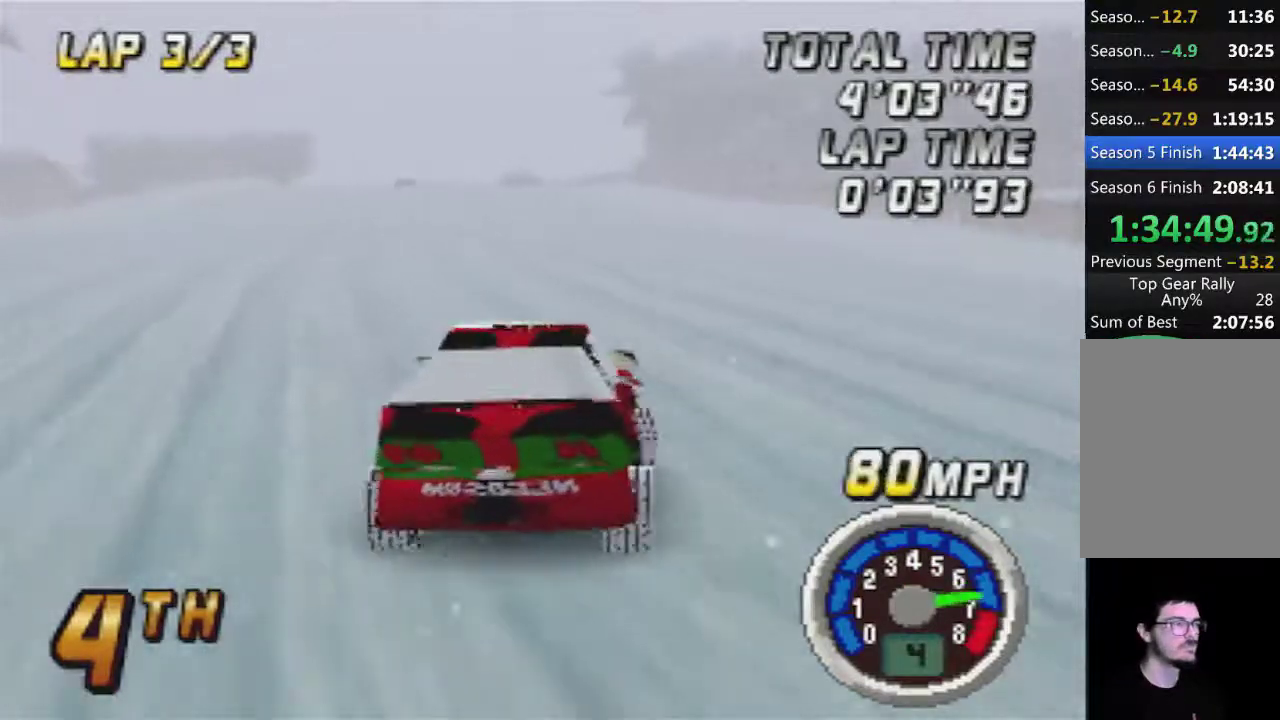
{"buttons": [], "left_stick": "center", "events": [[117, "left_stick", "center"], [333, "left_stick", "left"], [450, "left_stick", "center"]]}
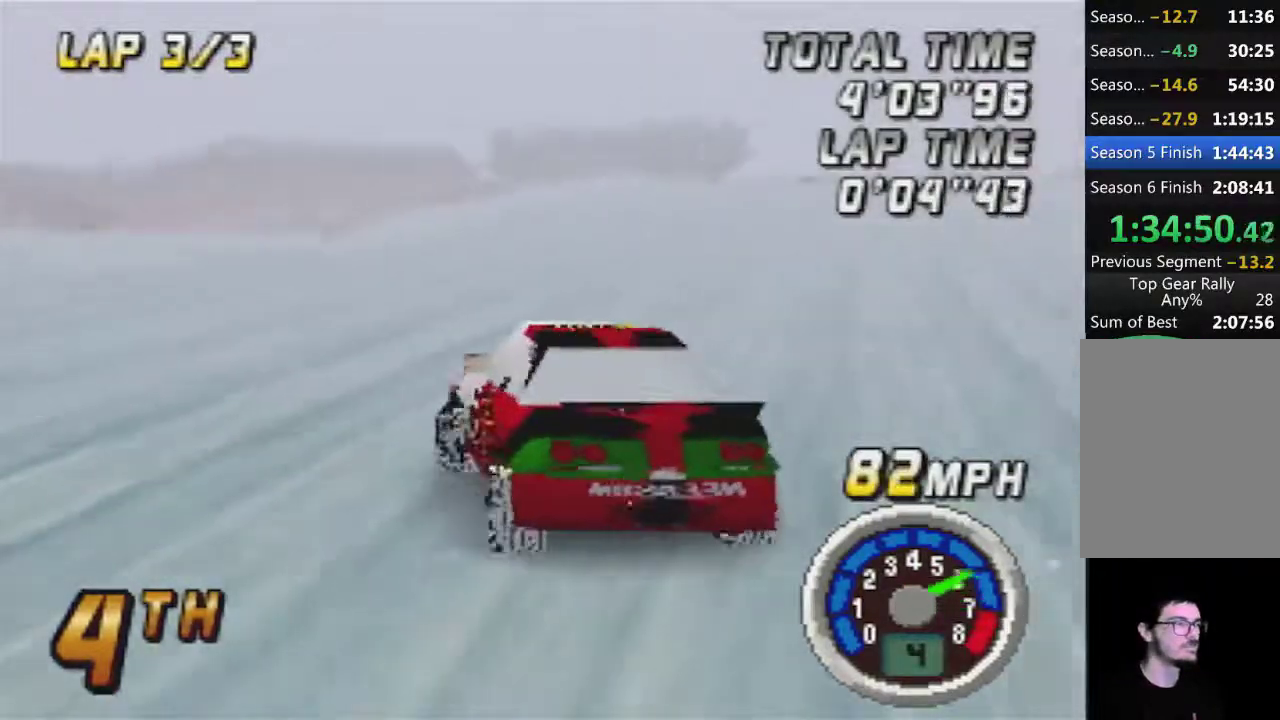
{"buttons": [], "left_stick": "center", "events": [[83, "left_stick", "right"], [233, "left_stick", "center"], [333, "left_stick", "left"], [450, "left_stick", "center"]]}
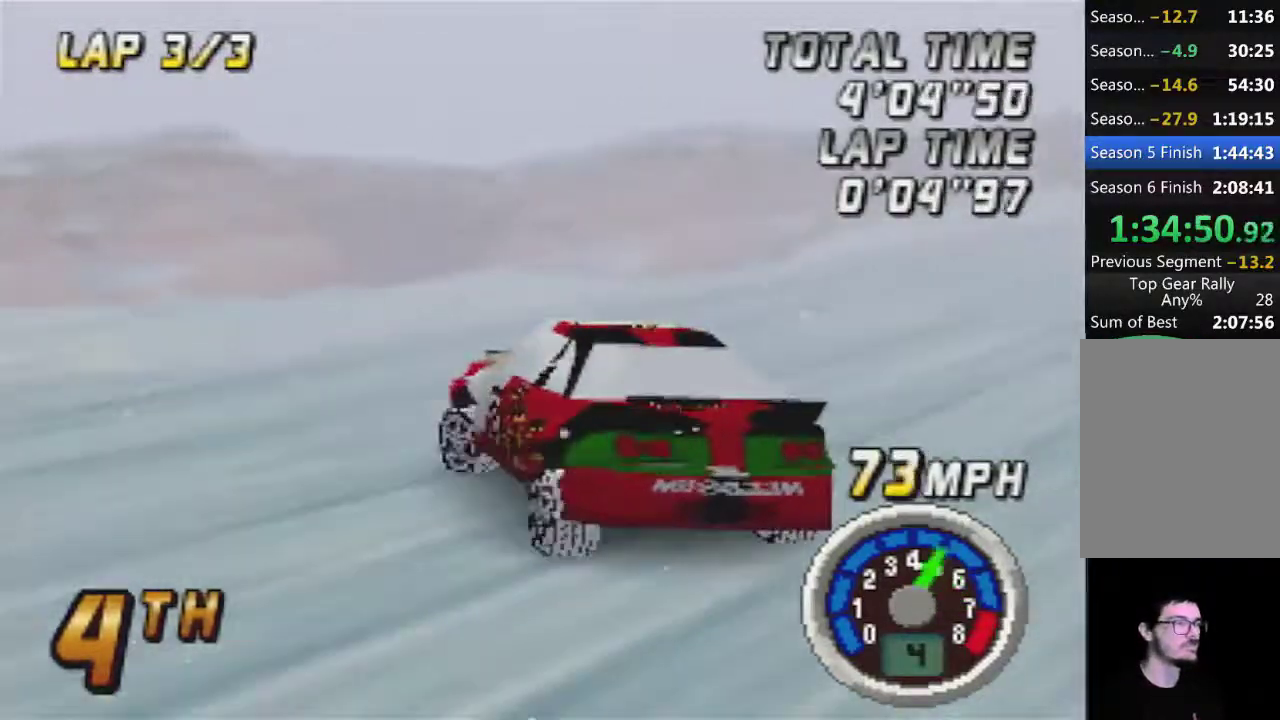
{"buttons": [], "left_stick": "center", "events": [[83, "left_stick", "right"], [167, "left_stick", "center"]]}
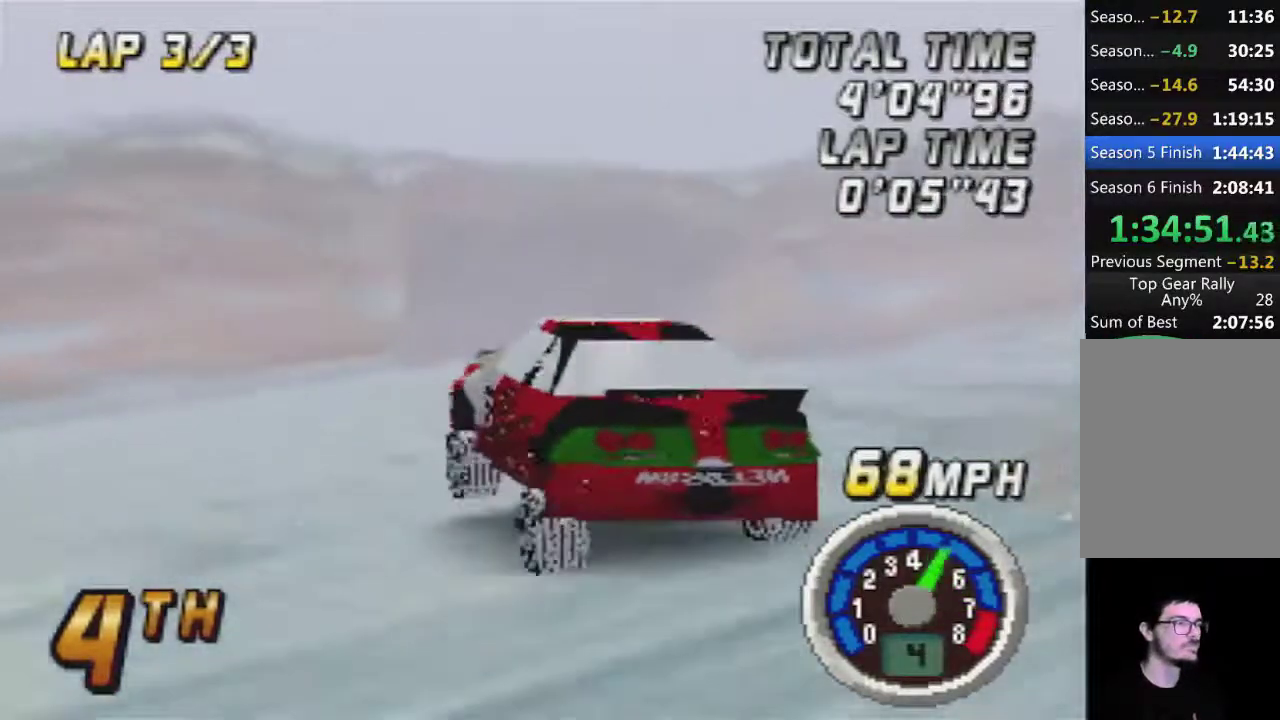
{"buttons": [], "left_stick": "left", "events": [[367, "left_stick", "left"]]}
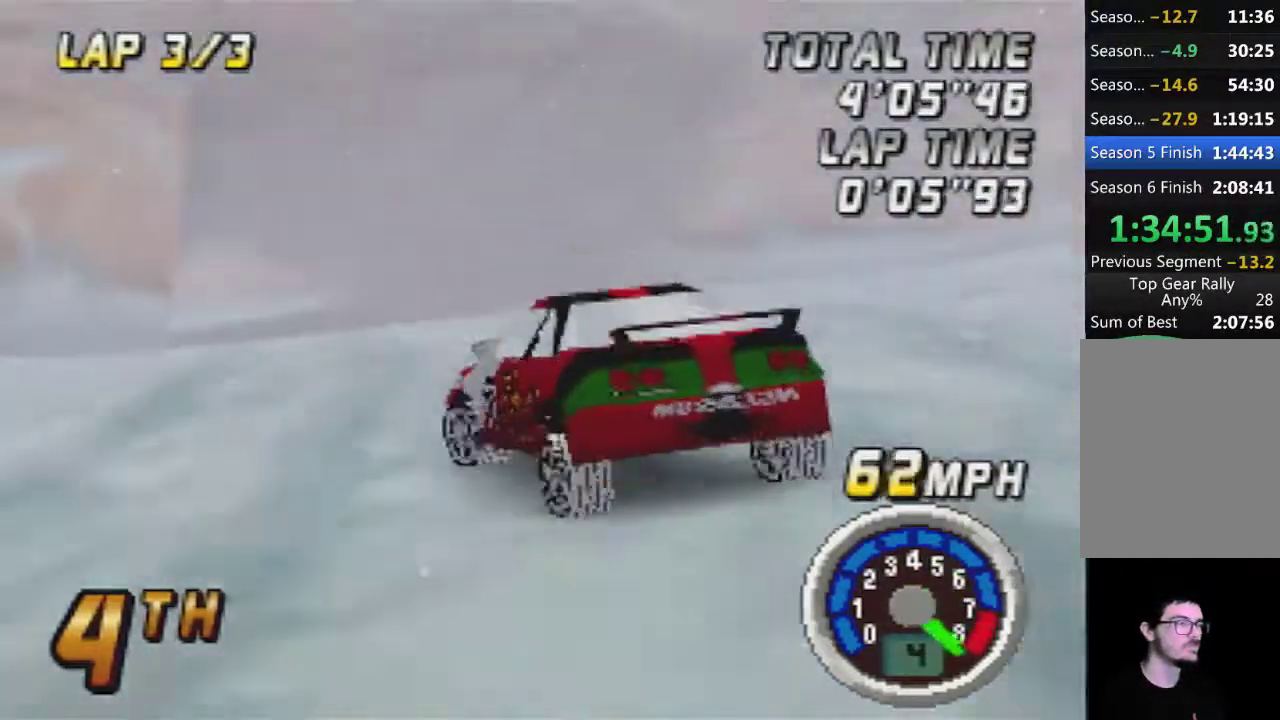
{"buttons": [], "left_stick": "center", "events": [[50, "left_stick", "center"]]}
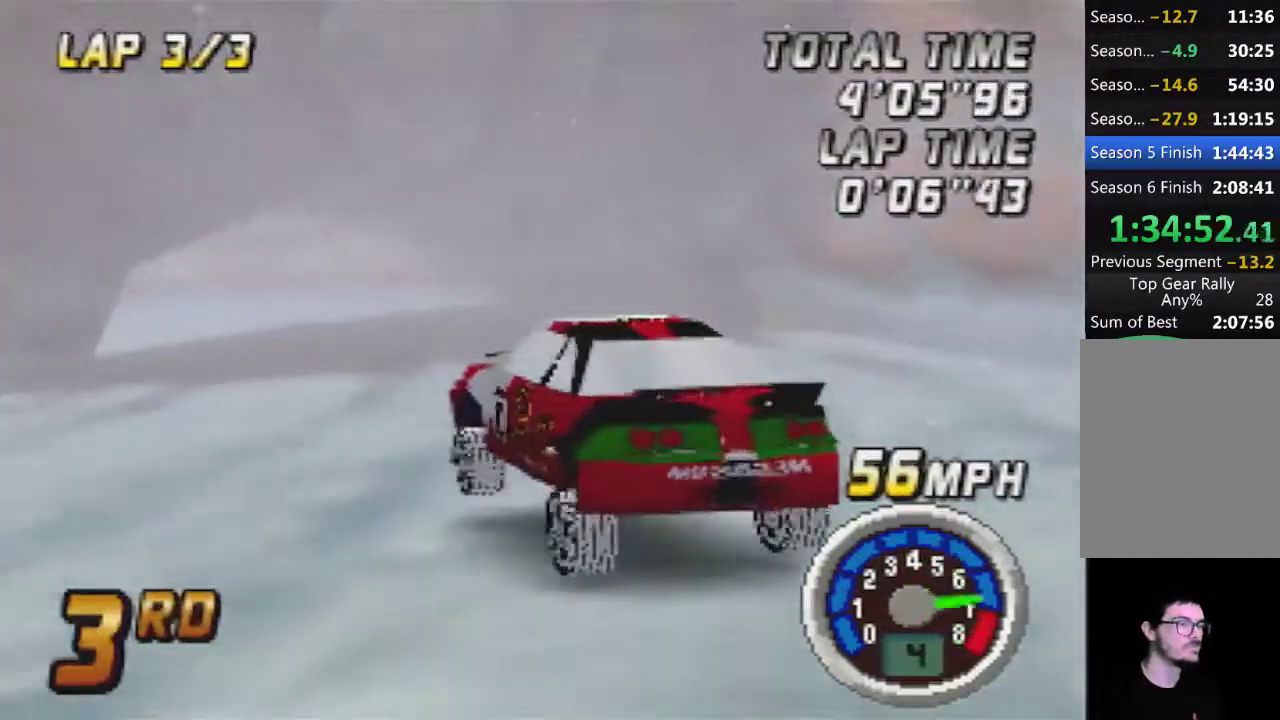
{"buttons": [], "left_stick": "center", "events": []}
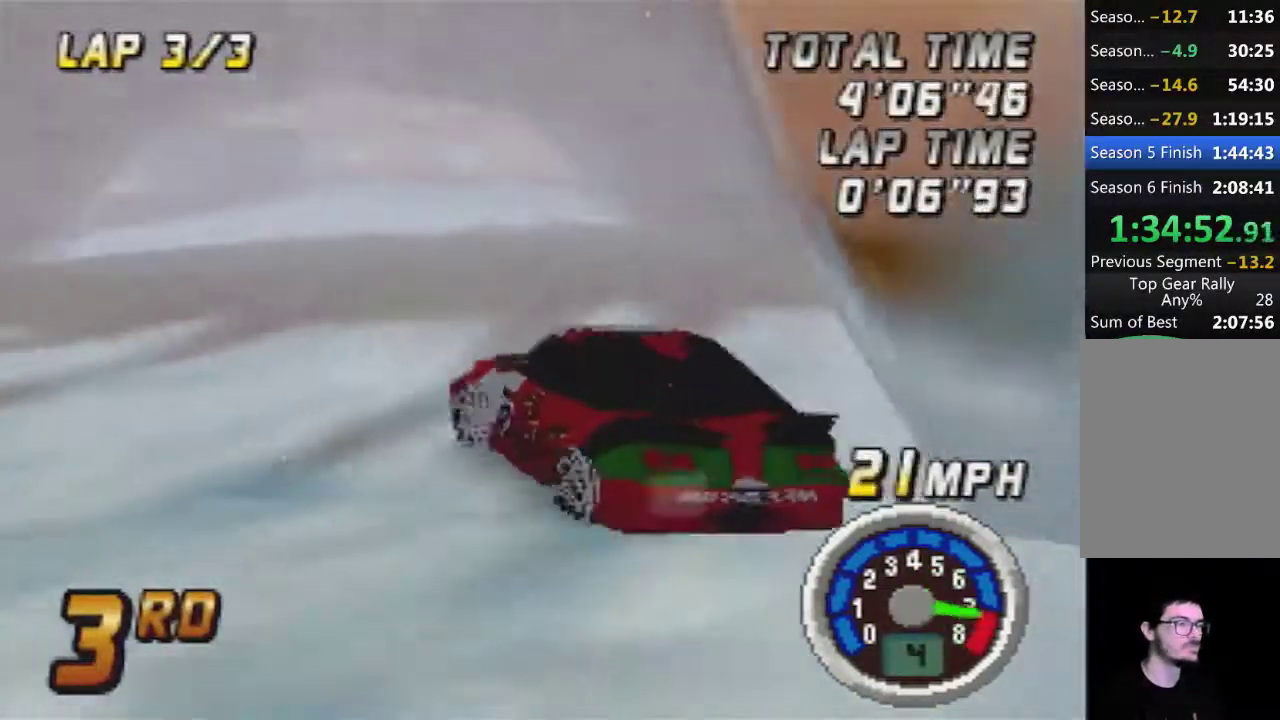
{"buttons": [], "left_stick": "right", "events": [[367, "left_stick", "right"]]}
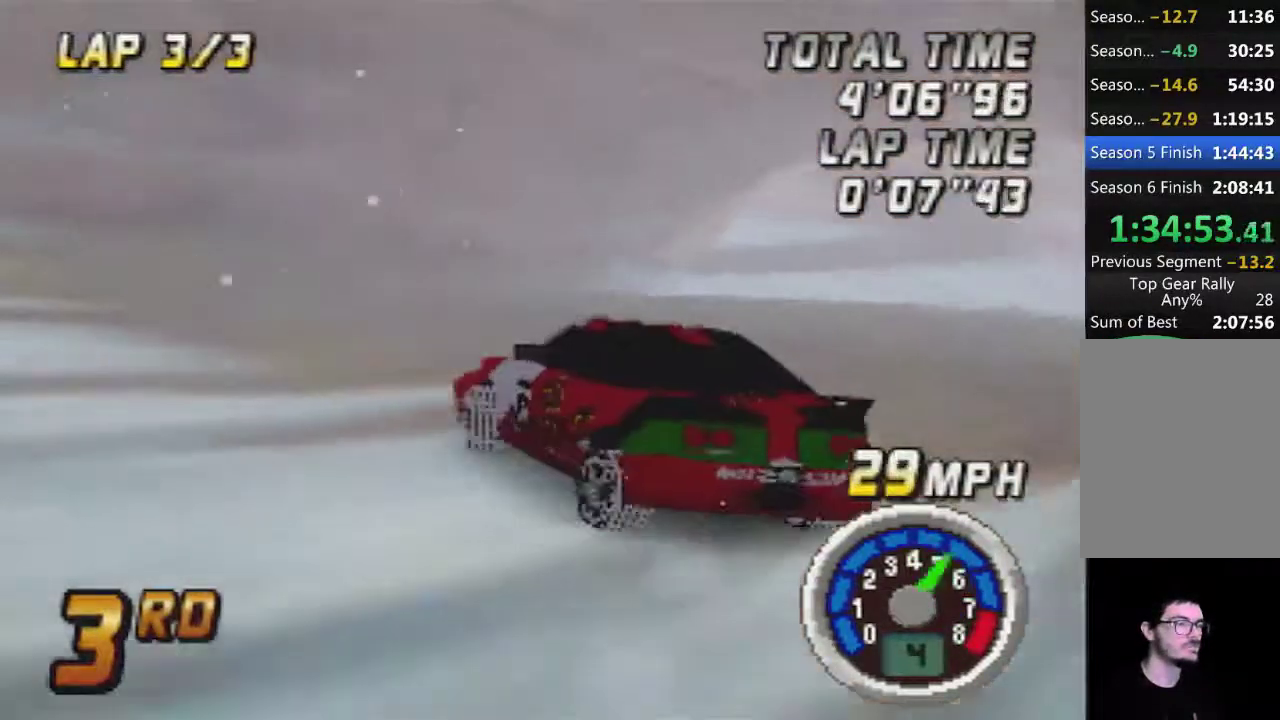
{"buttons": [], "left_stick": "right", "events": []}
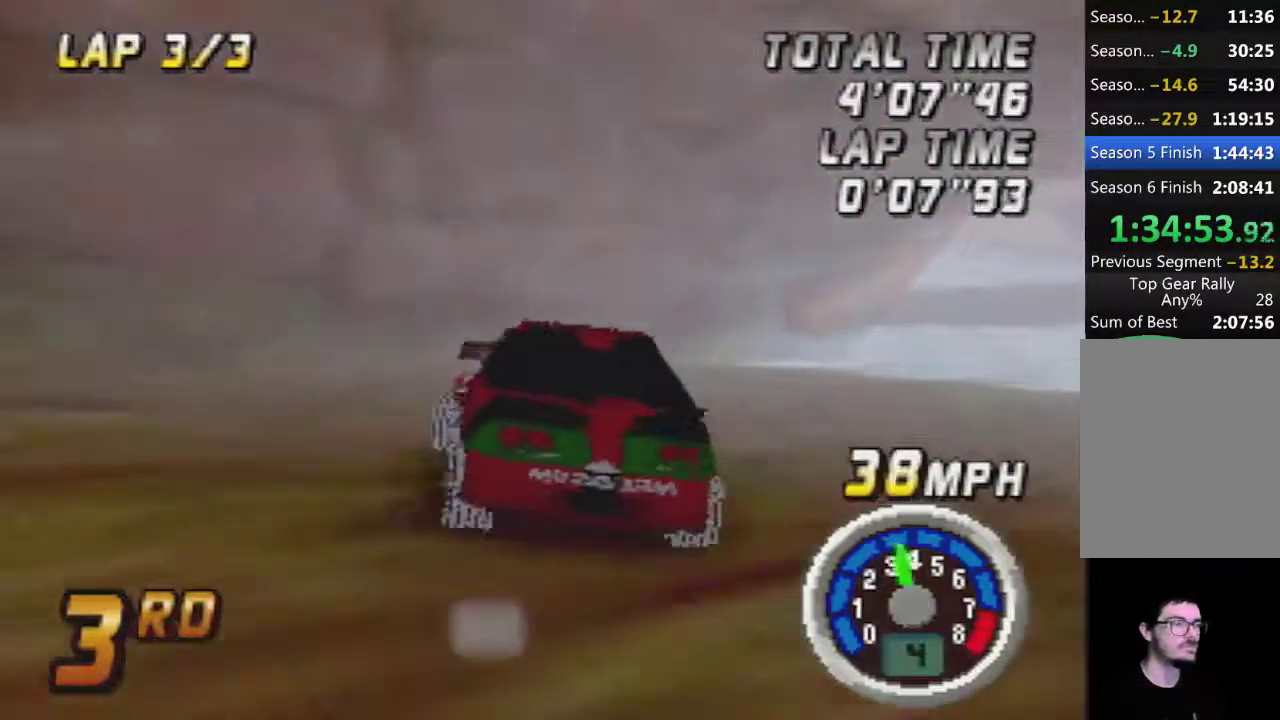
{"buttons": [], "left_stick": "center", "events": [[167, "left_stick", "center"]]}
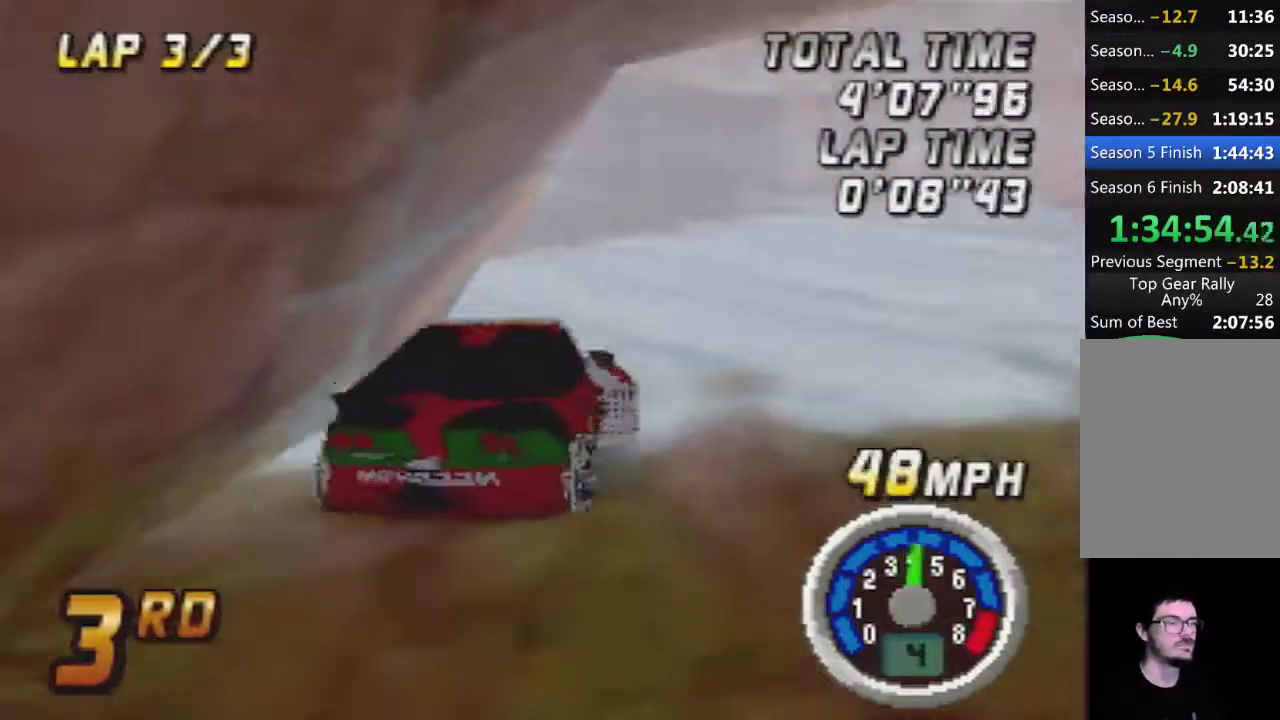
{"buttons": [], "left_stick": "left", "events": [[100, "left_stick", "left"], [300, "left_stick", "center"], [383, "left_stick", "left"]]}
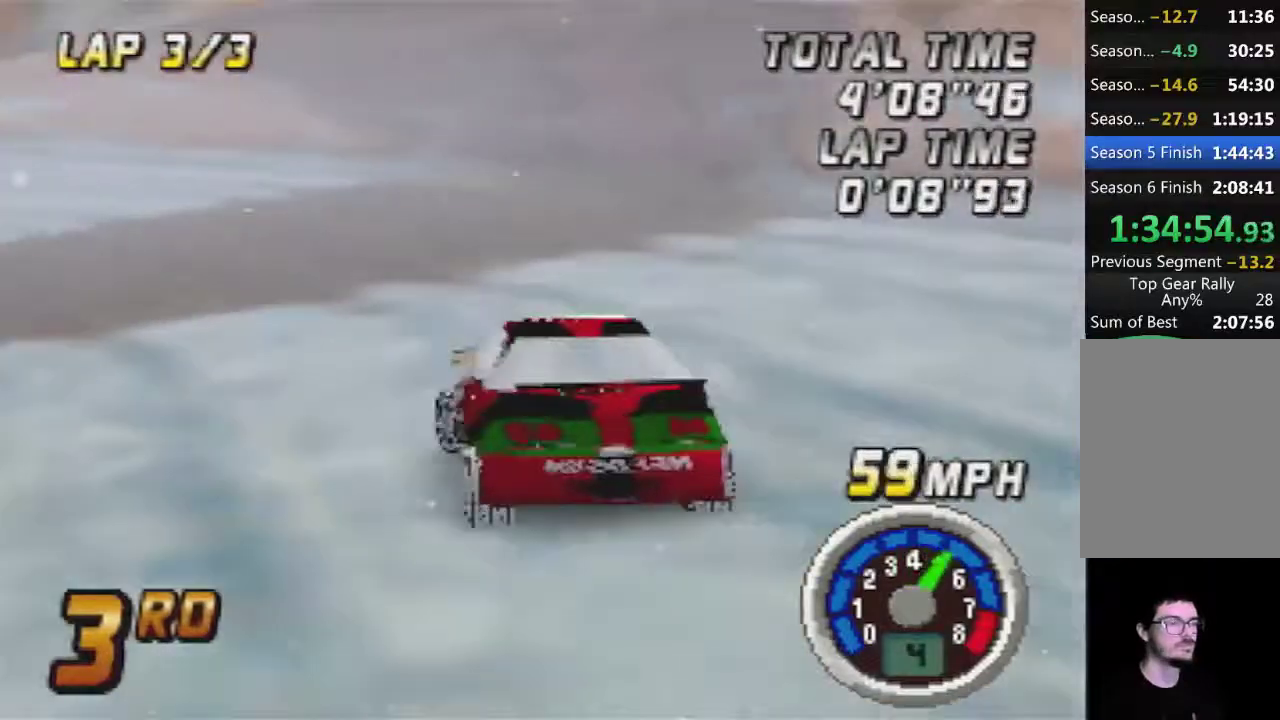
{"buttons": [], "left_stick": "center", "events": [[50, "left_stick", "center"]]}
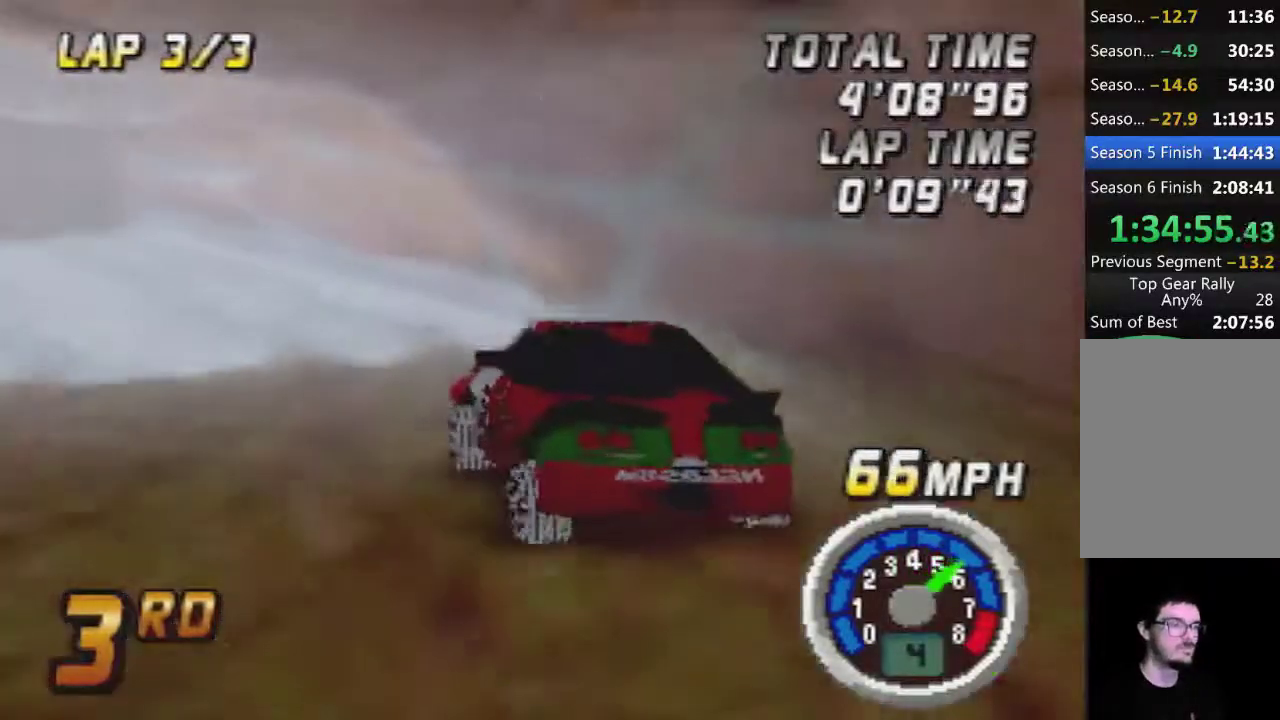
{"buttons": [], "left_stick": "center", "events": []}
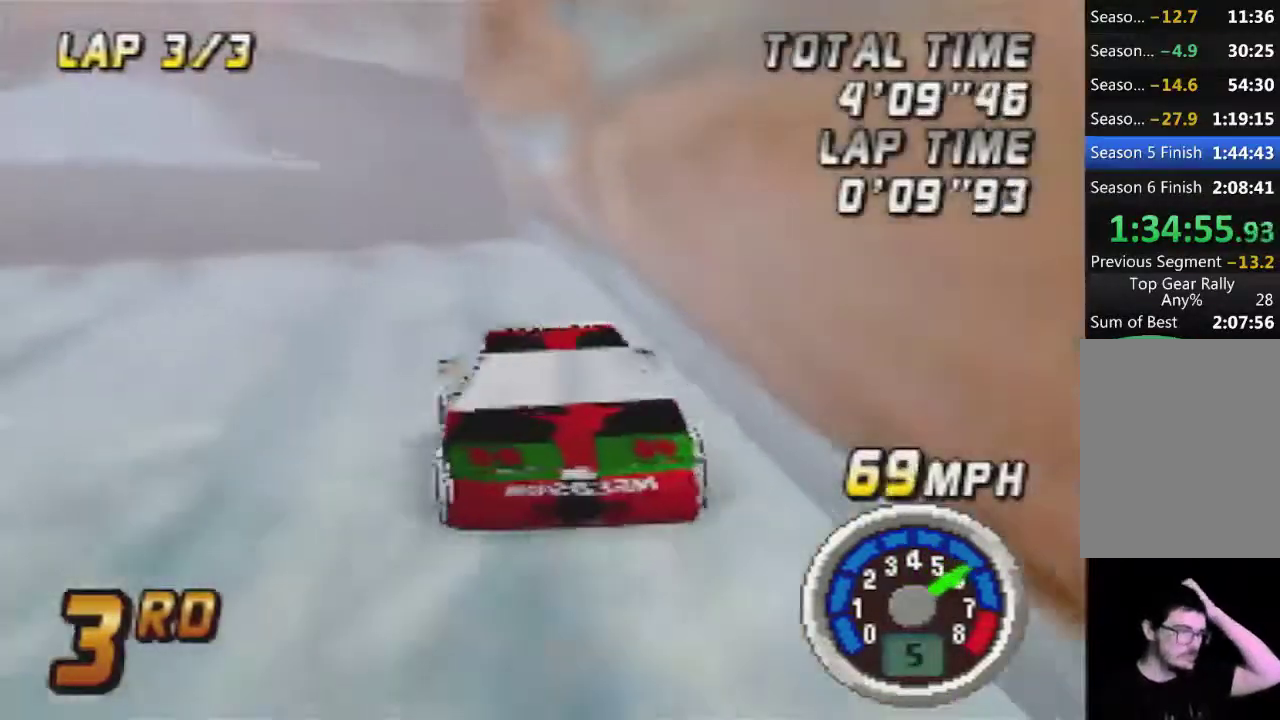
{"buttons": [], "left_stick": "center", "events": []}
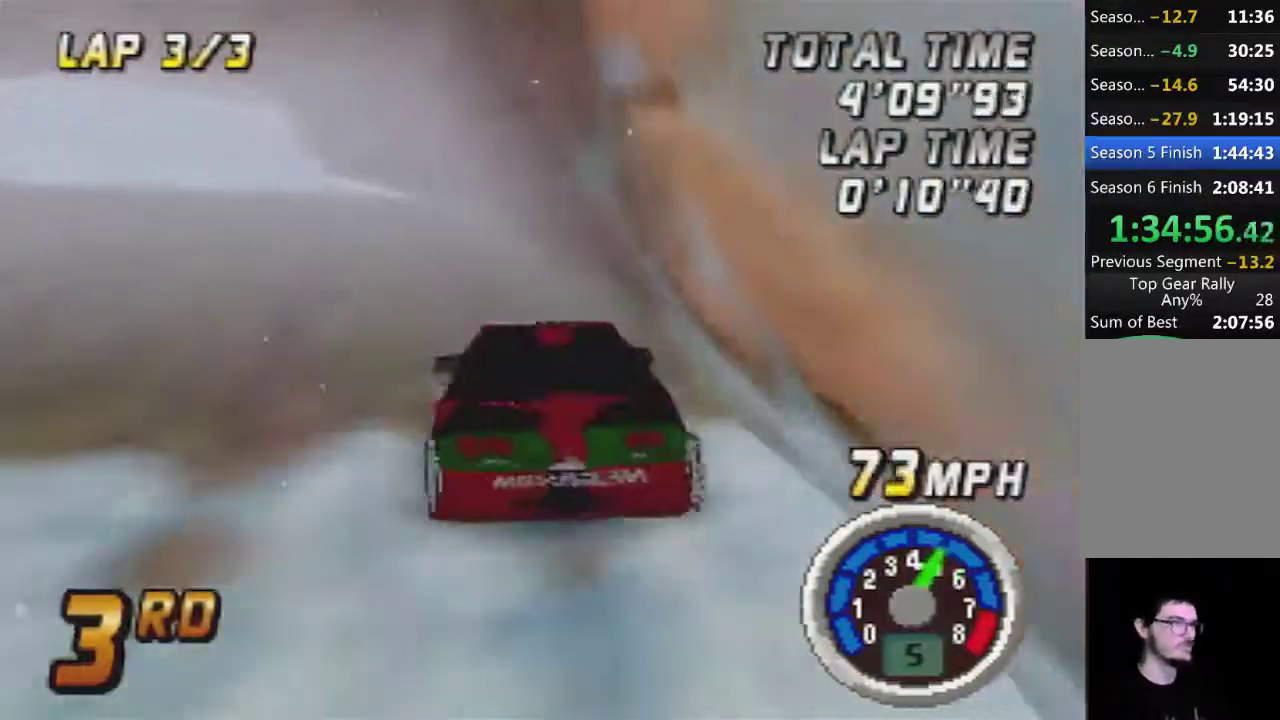
{"buttons": [], "left_stick": "center", "events": [[283, "left_stick", "left"], [483, "left_stick", "center"]]}
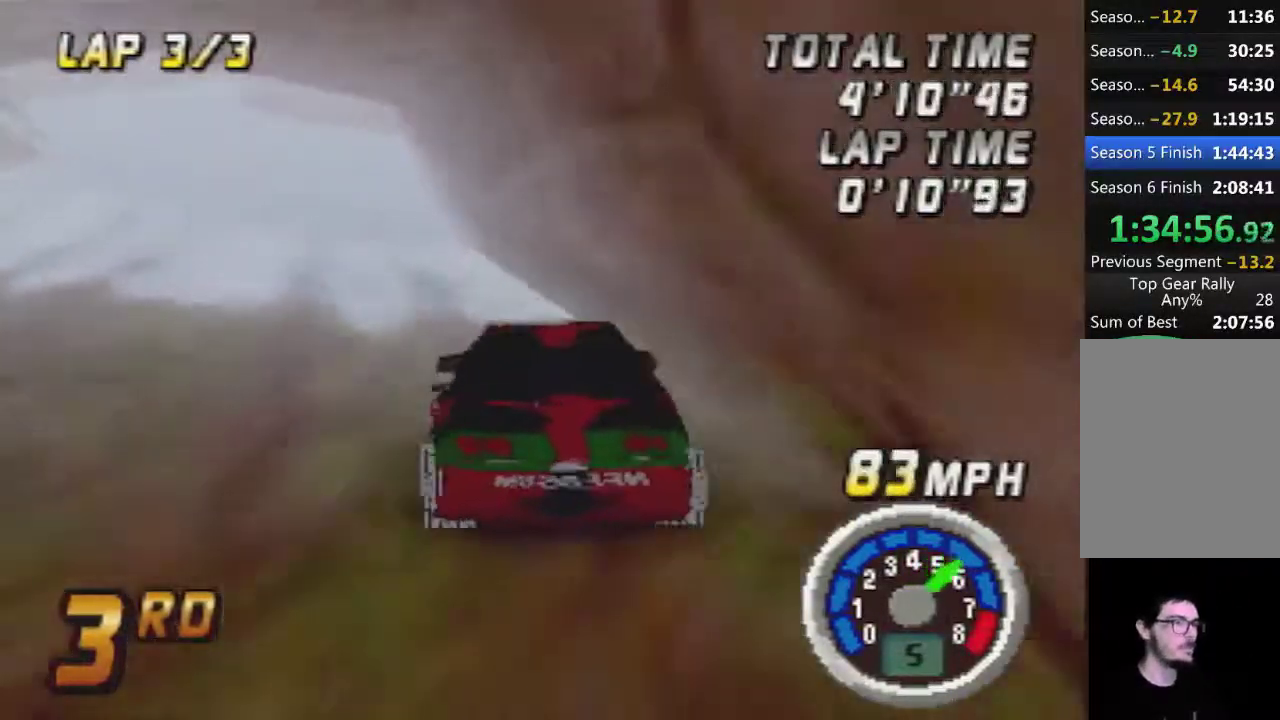
{"buttons": [], "left_stick": "center", "events": [[100, "left_stick", "left"], [233, "left_stick", "center"]]}
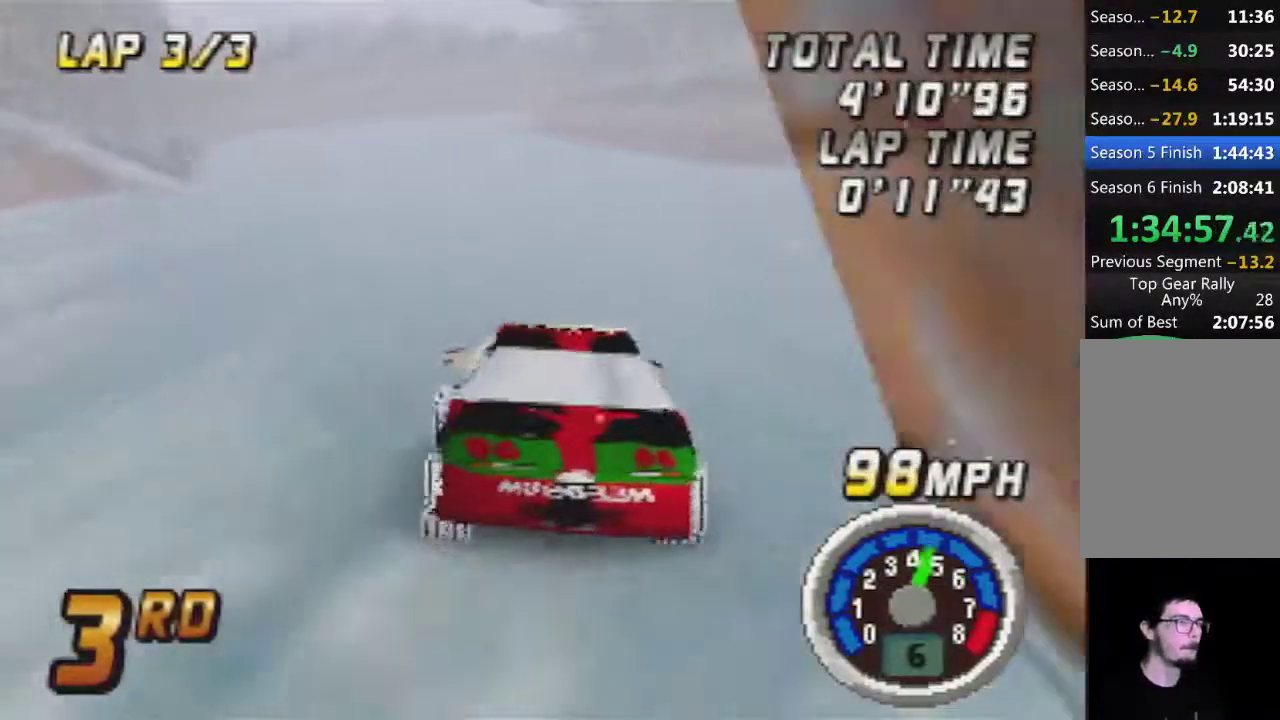
{"buttons": [], "left_stick": "right", "events": [[167, "left_stick", "down-left"], [317, "left_stick", "center"], [417, "left_stick", "right"]]}
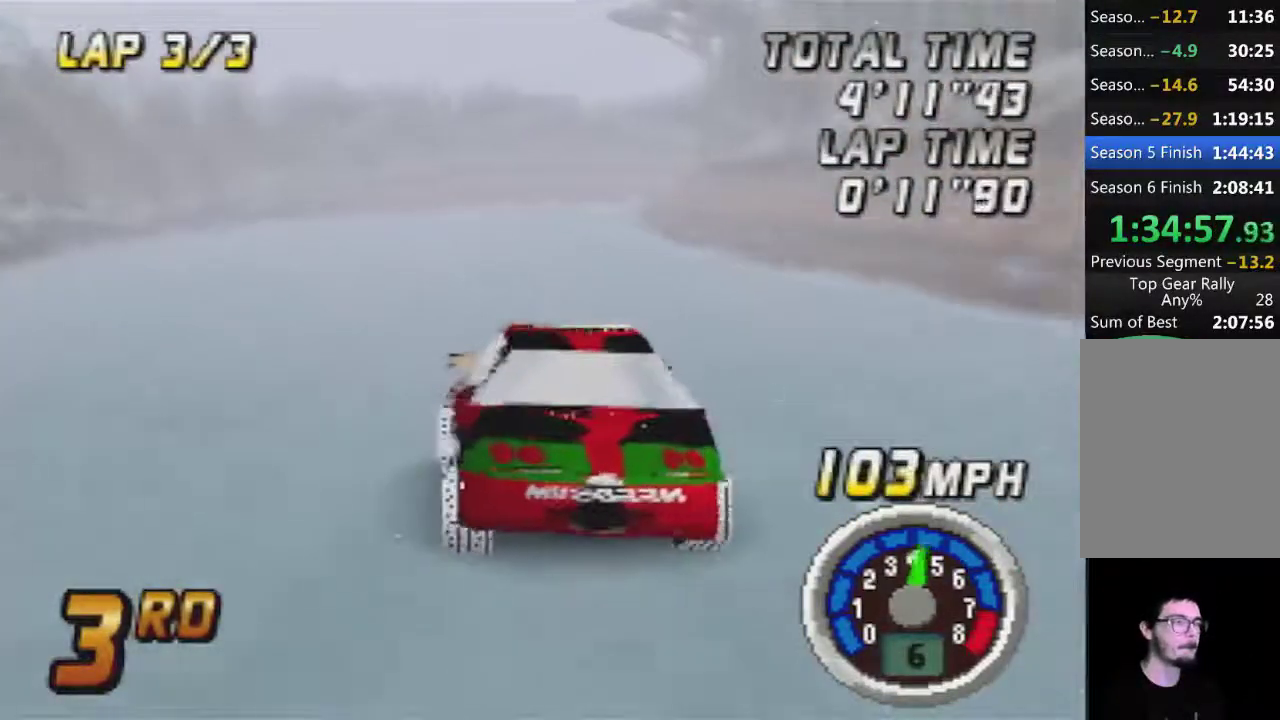
{"buttons": [], "left_stick": "right", "events": [[33, "left_stick", "center"], [167, "left_stick", "right"], [283, "left_stick", "center"], [417, "left_stick", "right"]]}
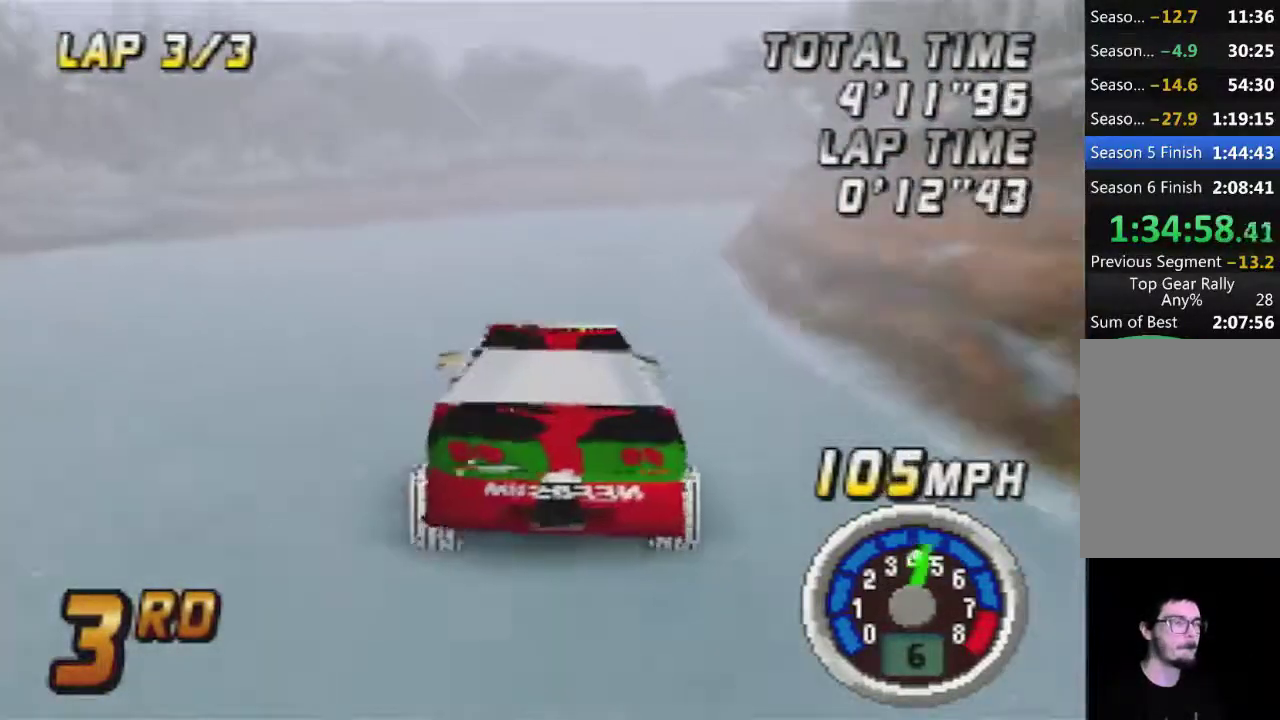
{"buttons": [], "left_stick": "right", "events": [[50, "left_stick", "center"], [200, "left_stick", "right"], [283, "left_stick", "center"], [483, "left_stick", "right"]]}